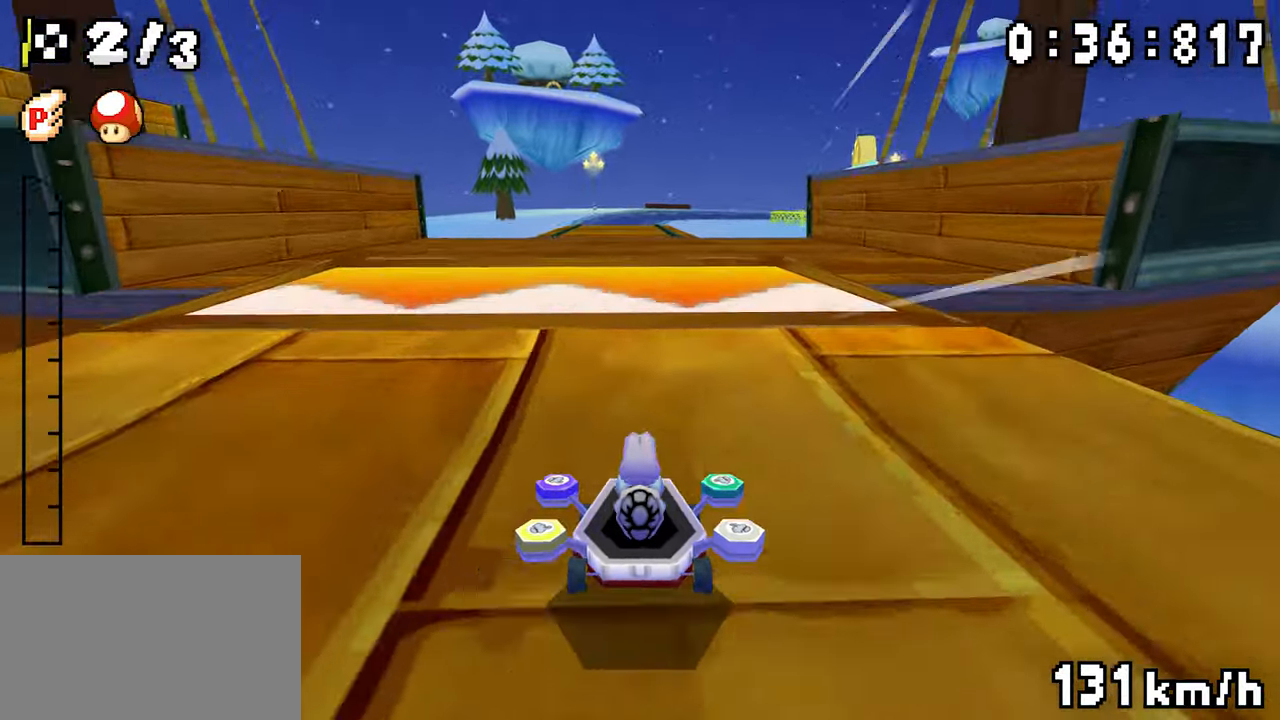
Gameplay with a controller (Nintendo layout); each line is a JSON object with the inputs held at the frame after it. "events" lists button and stick changes between this image and that frame as [ms after this image, input, new state], when the widget could be followed in between. Not read: DPAD_DOWN L3 R3.
{"buttons": ["A", "DPAD_UP"], "events": [[250, "R1", "down"], [284, "DPAD_UP", "down"], [434, "R1", "up"]]}
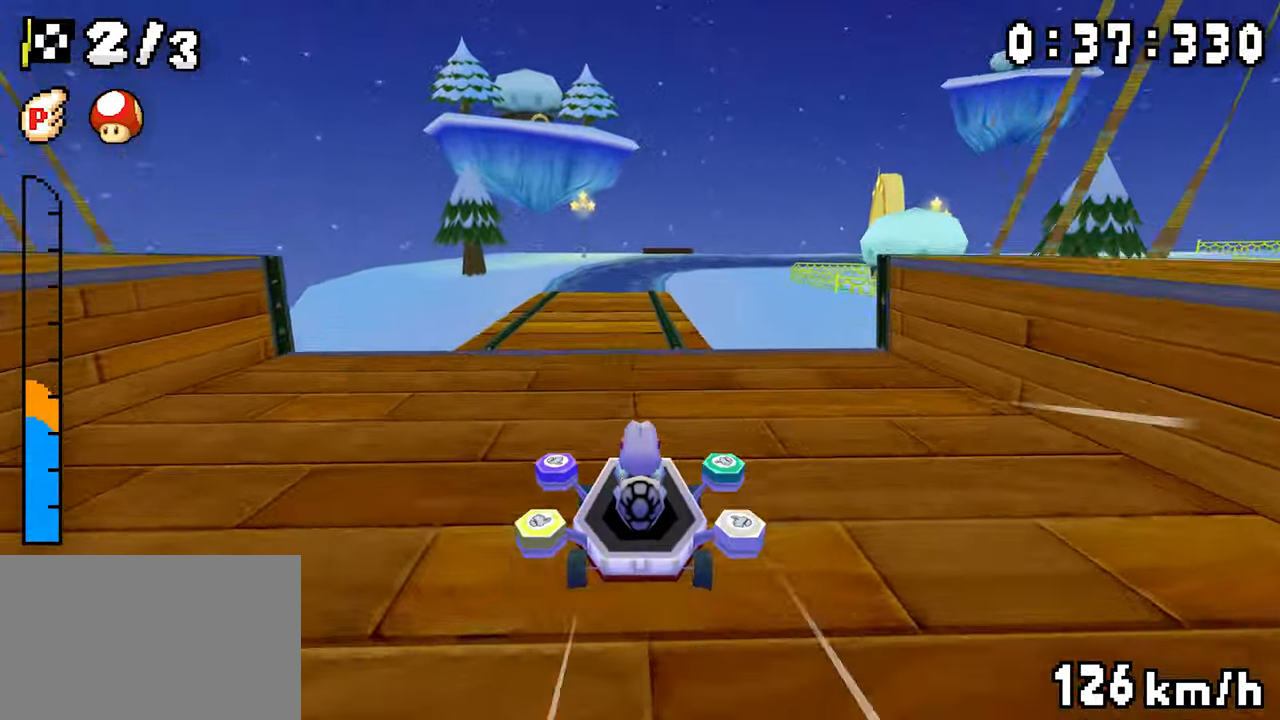
{"buttons": ["A", "R1", "DPAD_RIGHT"], "events": [[17, "DPAD_RIGHT", "down"], [384, "DPAD_UP", "up"], [400, "R1", "down"]]}
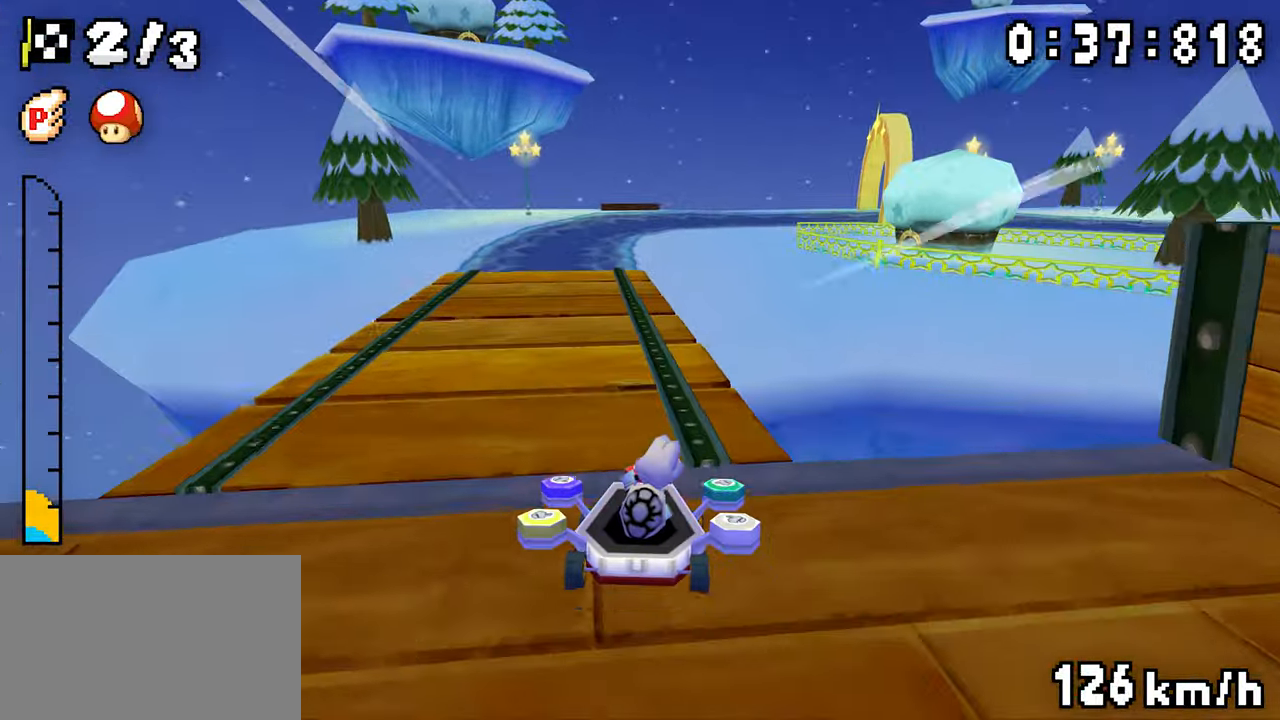
{"buttons": ["A", "R1", "DPAD_RIGHT"], "events": [[167, "DPAD_RIGHT", "up"], [300, "DPAD_RIGHT", "down"]]}
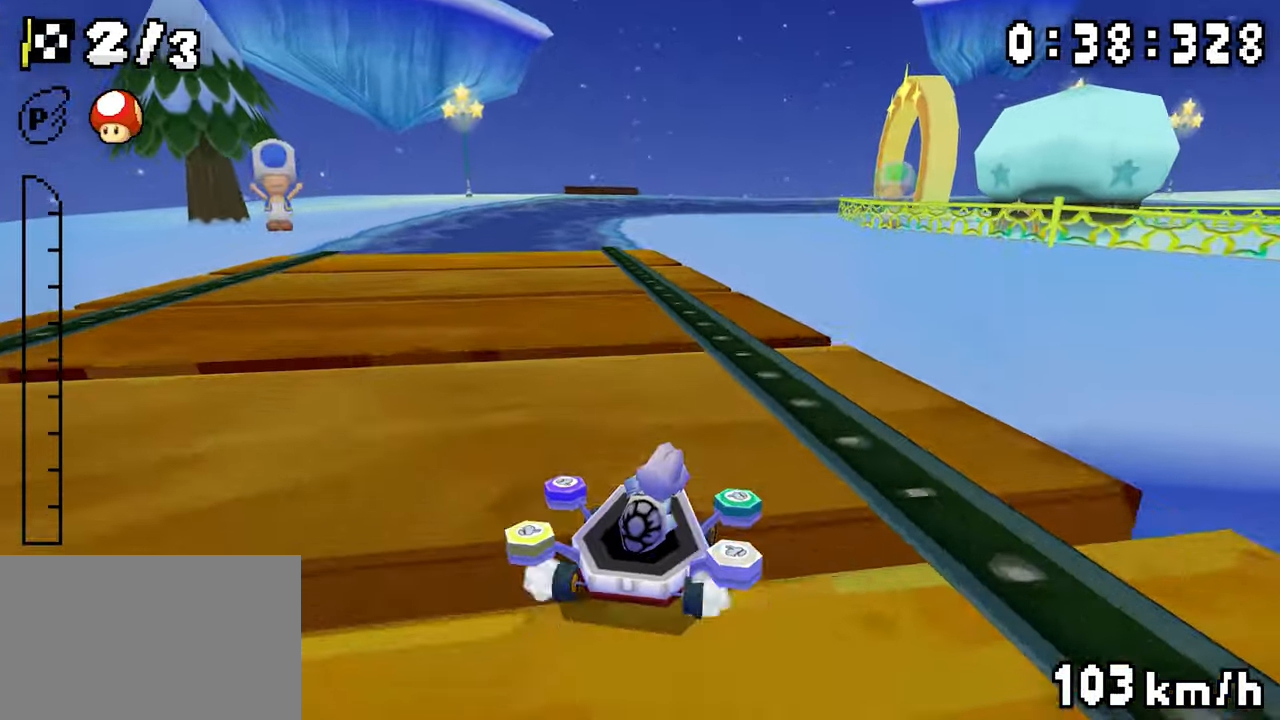
{"buttons": ["A", "R1", "DPAD_LEFT"], "events": [[34, "DPAD_RIGHT", "up"], [50, "DPAD_LEFT", "down"], [217, "DPAD_LEFT", "up"], [250, "DPAD_RIGHT", "down"], [334, "DPAD_RIGHT", "up"], [434, "DPAD_LEFT", "down"]]}